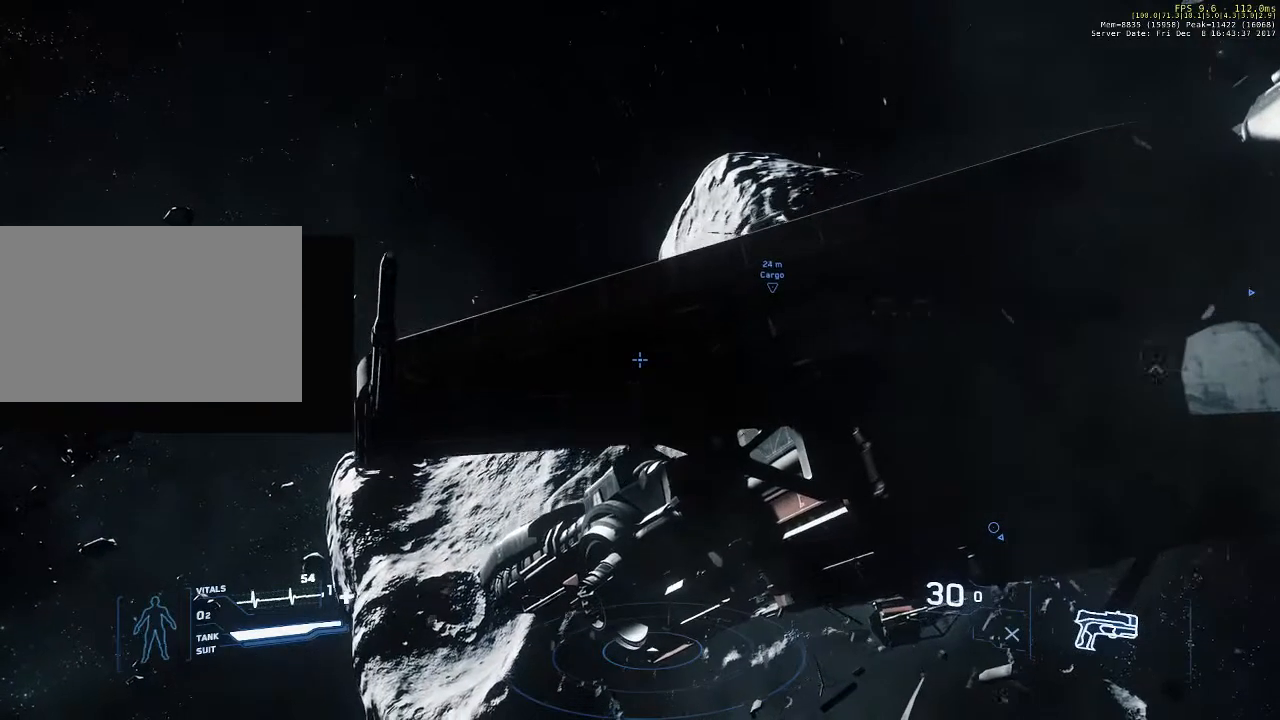
Gameplay with keyboard and mouse; each line is a JSON object with the keys and mouse buttons held at the frame after it. "events" lists presses ("down") and releases ("up") of "1", "2", "3", "4", "5", "a", "alt", "c", "ctrl", "d", "e", "f", "q", "r", "s", "shift", "space", "tab", "v", "w", "x", "z", "mouse_left", "mouse_middle", "mouse_right", "mouse_wheel_up" and "mouse_wheel_down" between this image and that frame as [ms after this image, input, new state], when the widget could be followed in between. "mouse_left", "mouse_middle", "mouse_right", "mouse_wheel_up", "mouse_wheel_down" = the "left", "middle", "right", "wheel_up", "wheel_down" buttons of the "mouse" list. No other keys are recorded. Not read: mouse_move.
{"keys": ["space"], "mouse": [], "events": [[167, "space", "down"], [267, "shift", "up"], [267, "w", "up"]]}
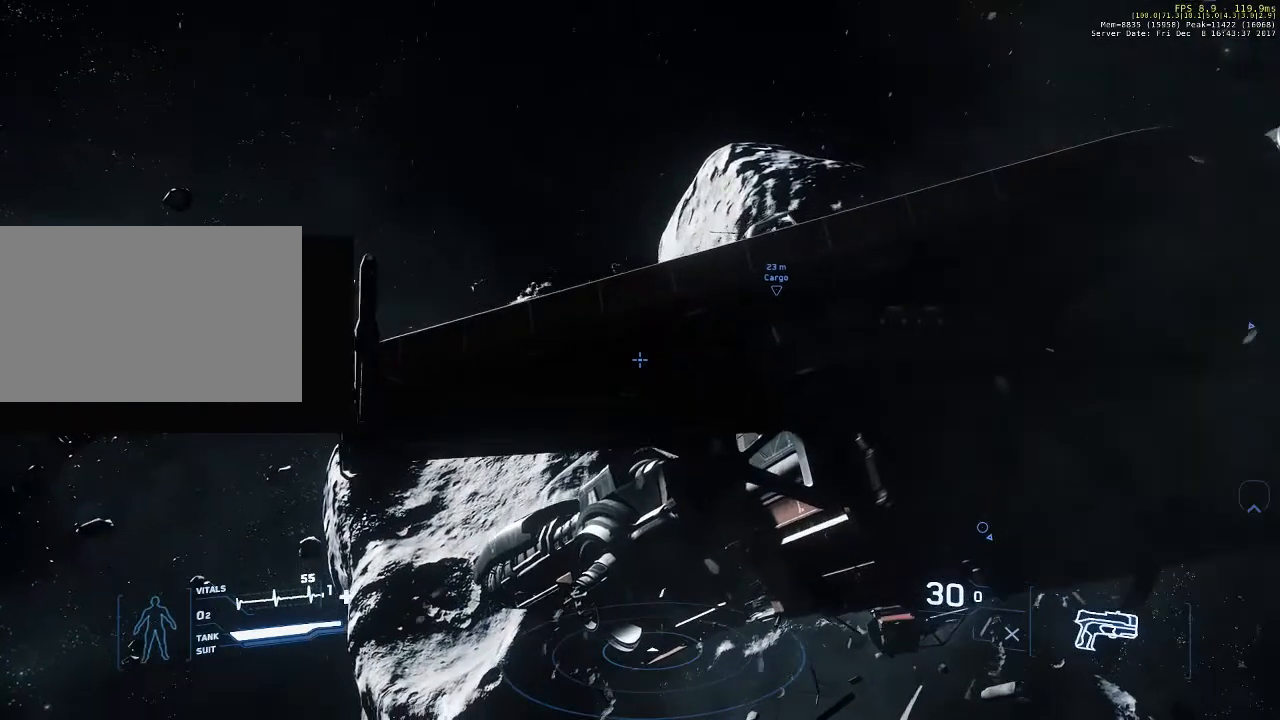
{"keys": ["space"], "mouse": [], "events": []}
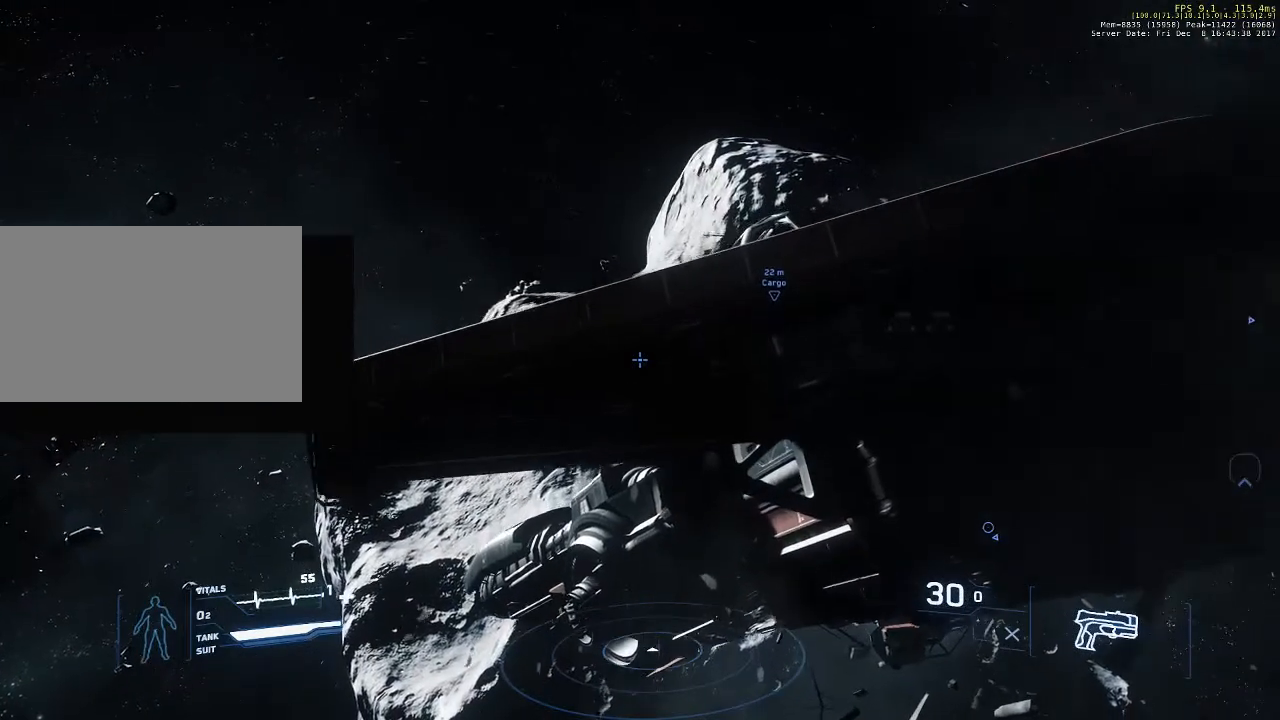
{"keys": ["space"], "mouse": [], "events": []}
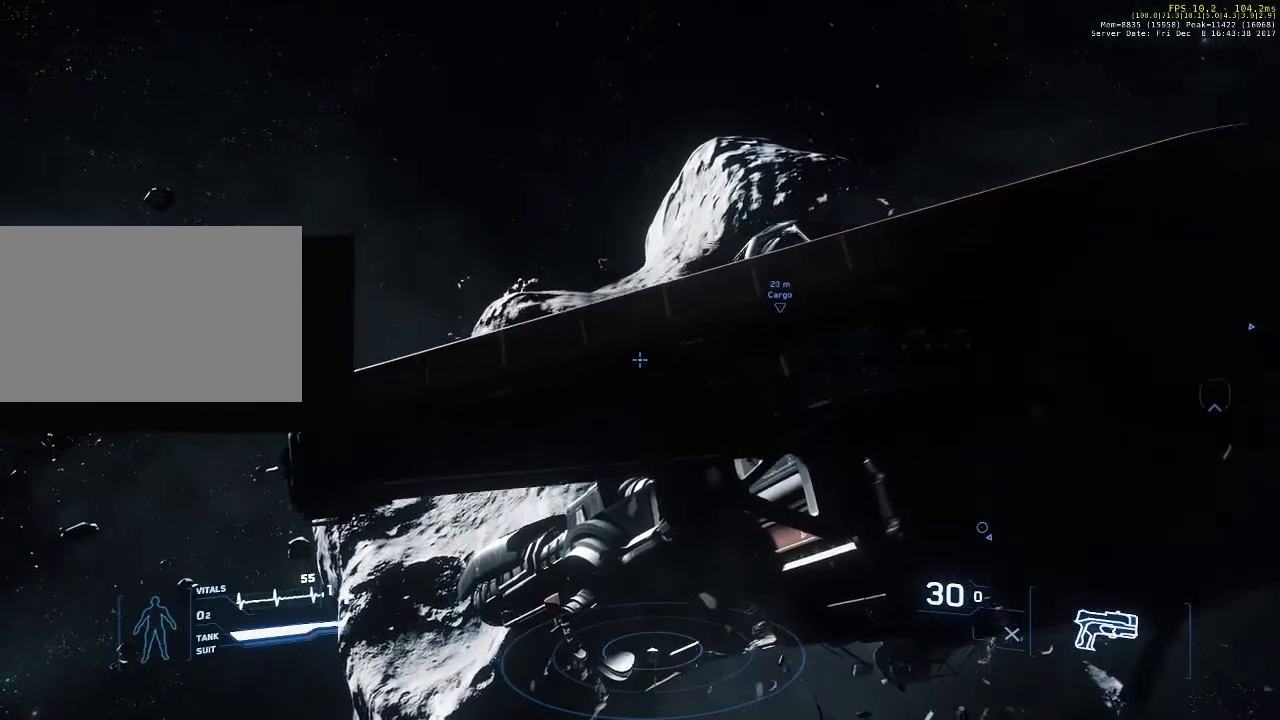
{"keys": ["space"], "mouse": [], "events": []}
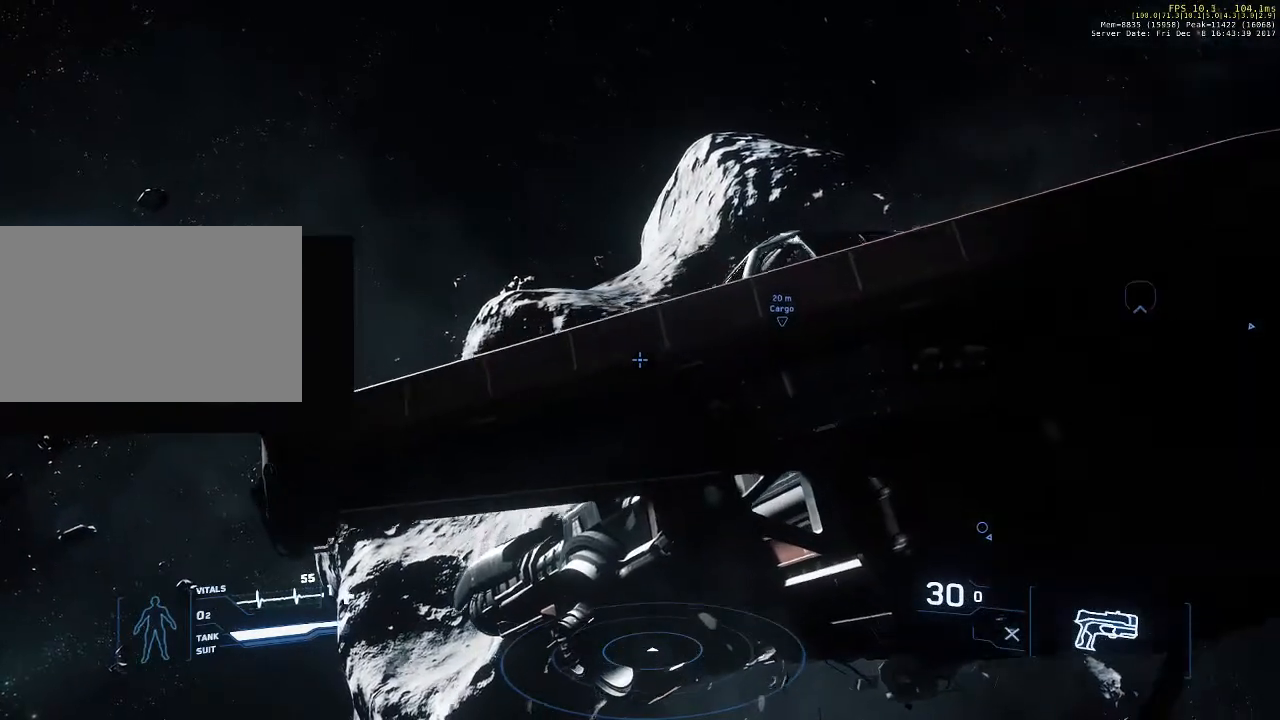
{"keys": [], "mouse": [], "events": [[333, "space", "up"]]}
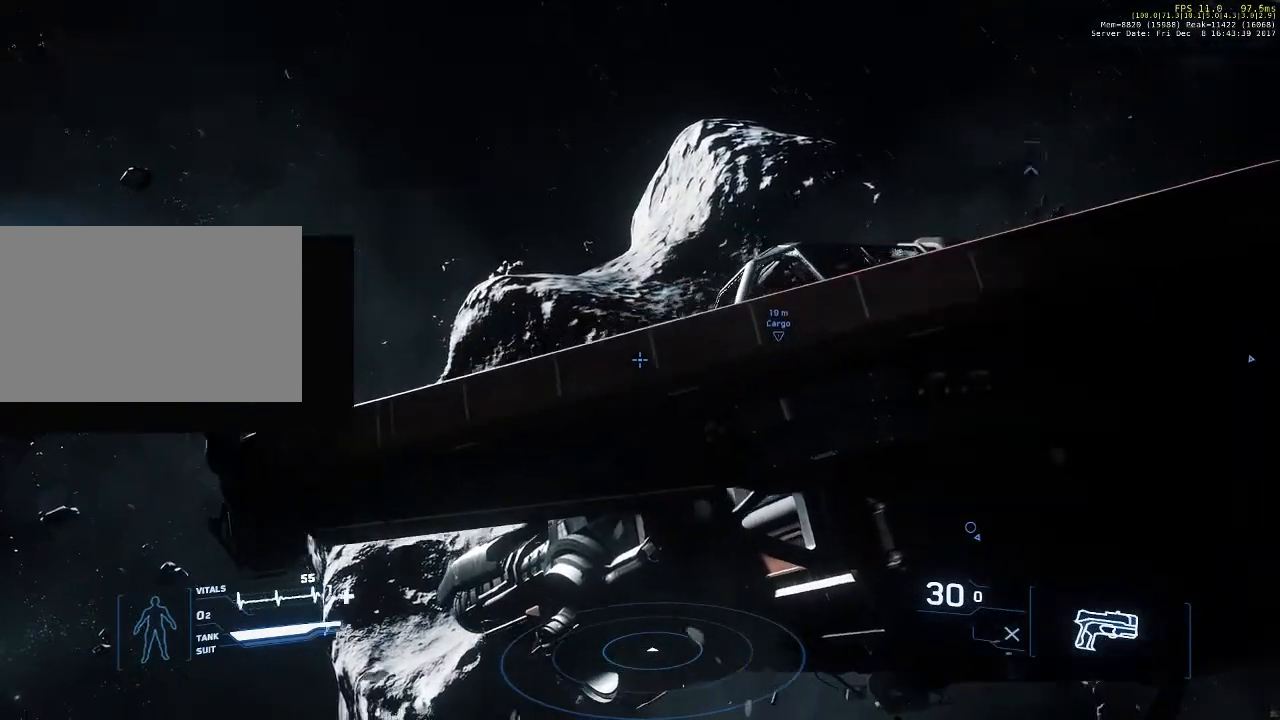
{"keys": [], "mouse": [], "events": []}
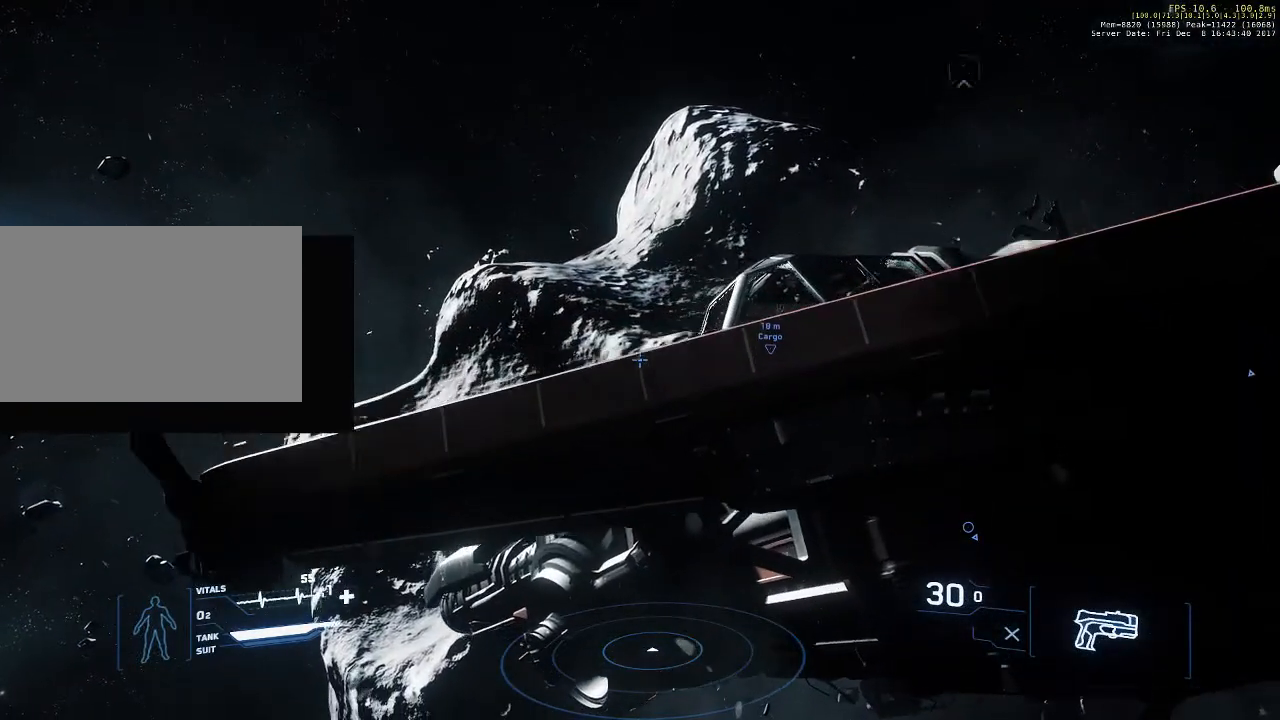
{"keys": [], "mouse": [], "events": []}
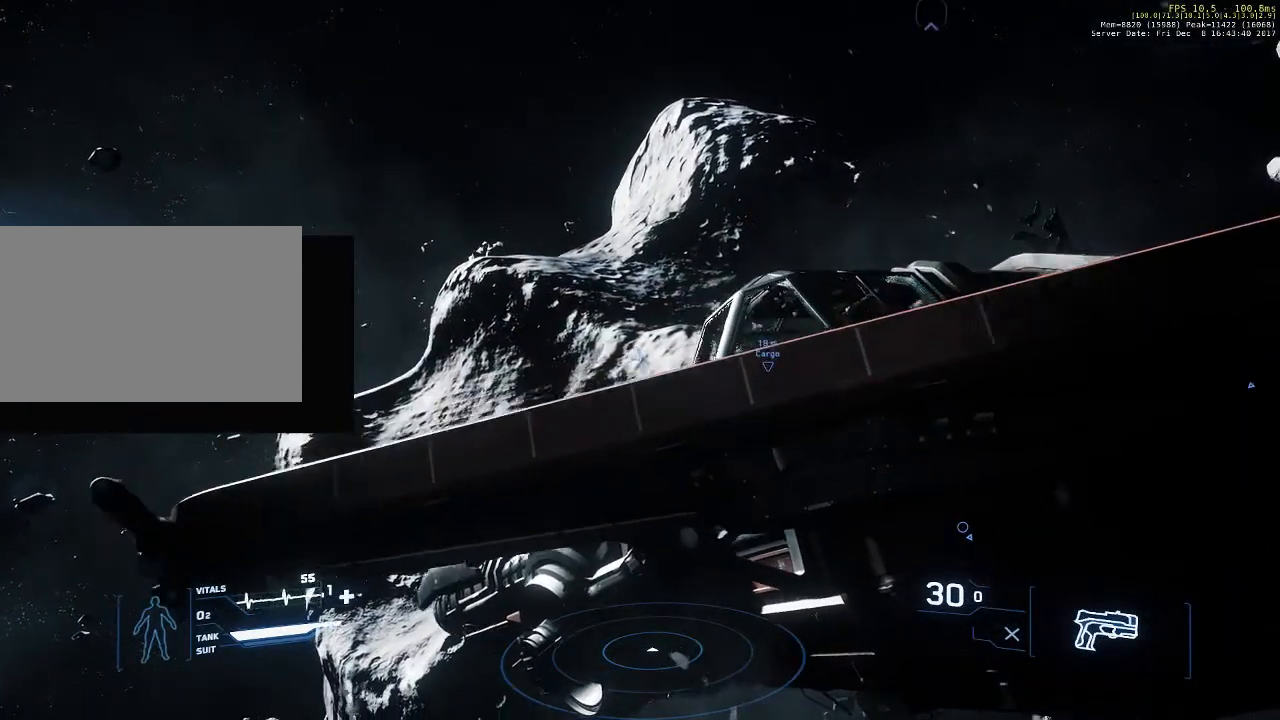
{"keys": [], "mouse": [], "events": []}
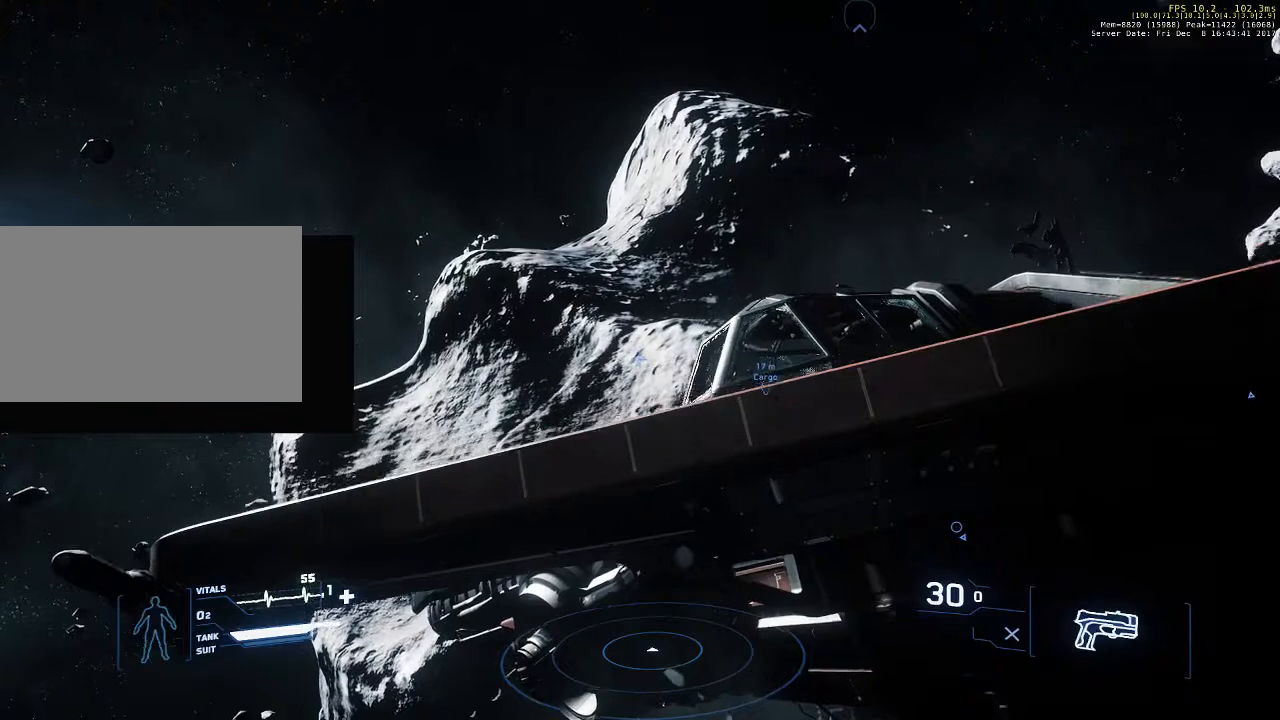
{"keys": [], "mouse": [], "events": []}
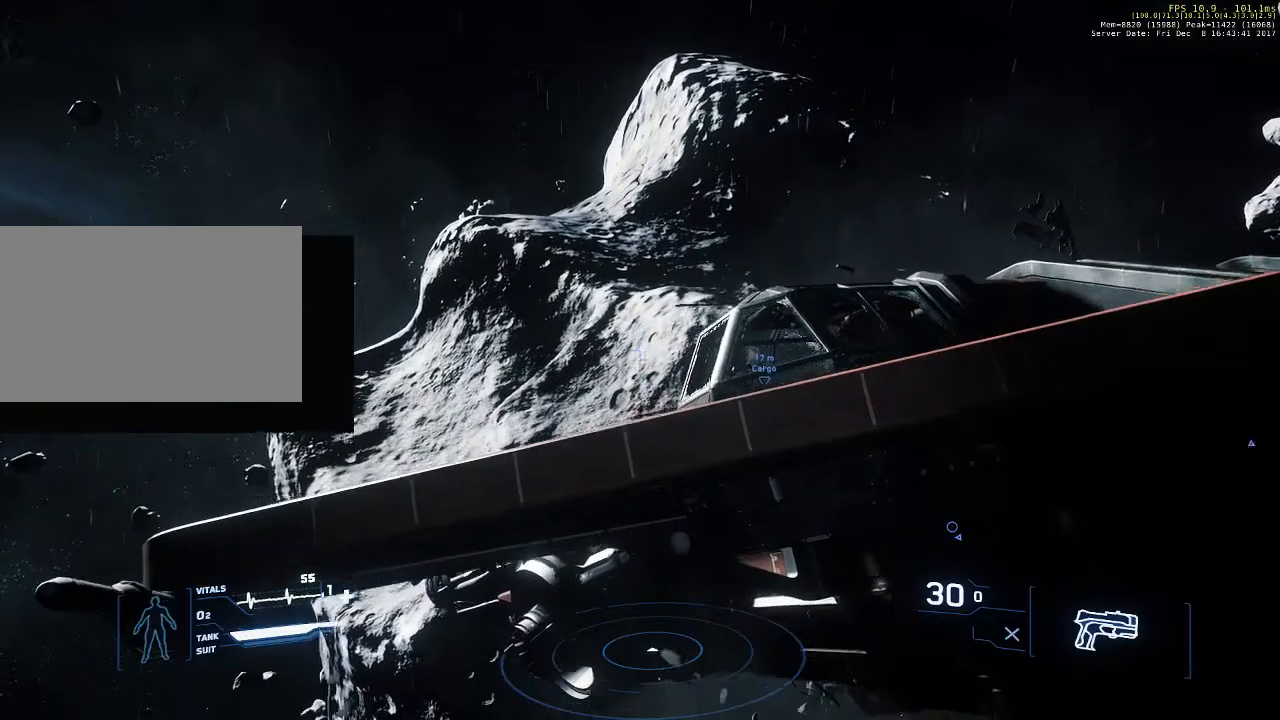
{"keys": ["space", "w"], "mouse": [], "events": [[300, "w", "down"], [467, "space", "down"]]}
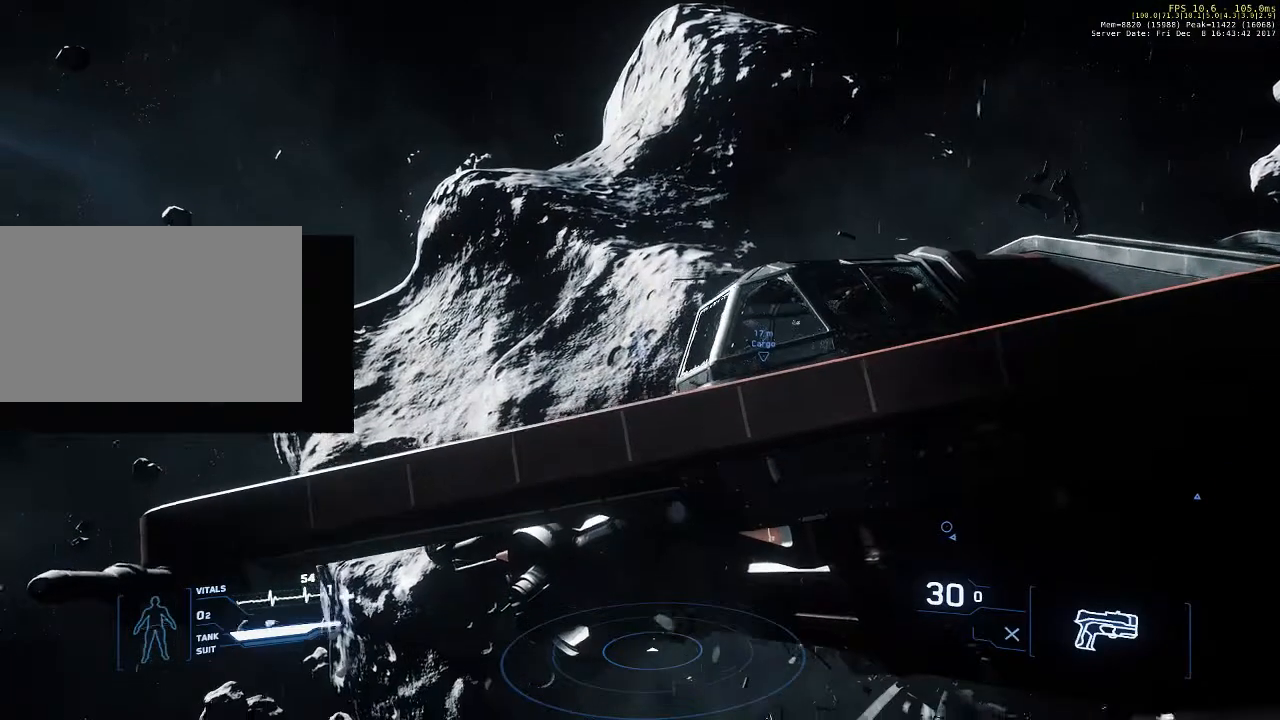
{"keys": ["space", "w"], "mouse": [], "events": []}
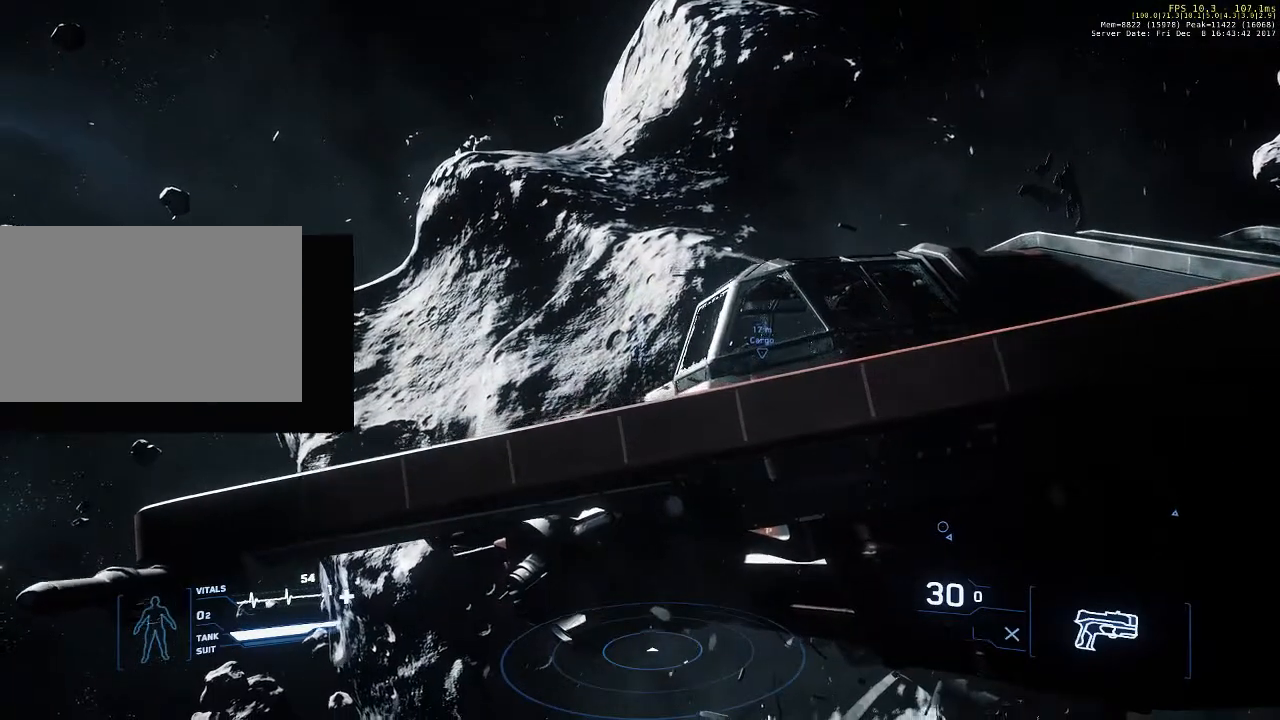
{"keys": ["space", "w"], "mouse": [], "events": []}
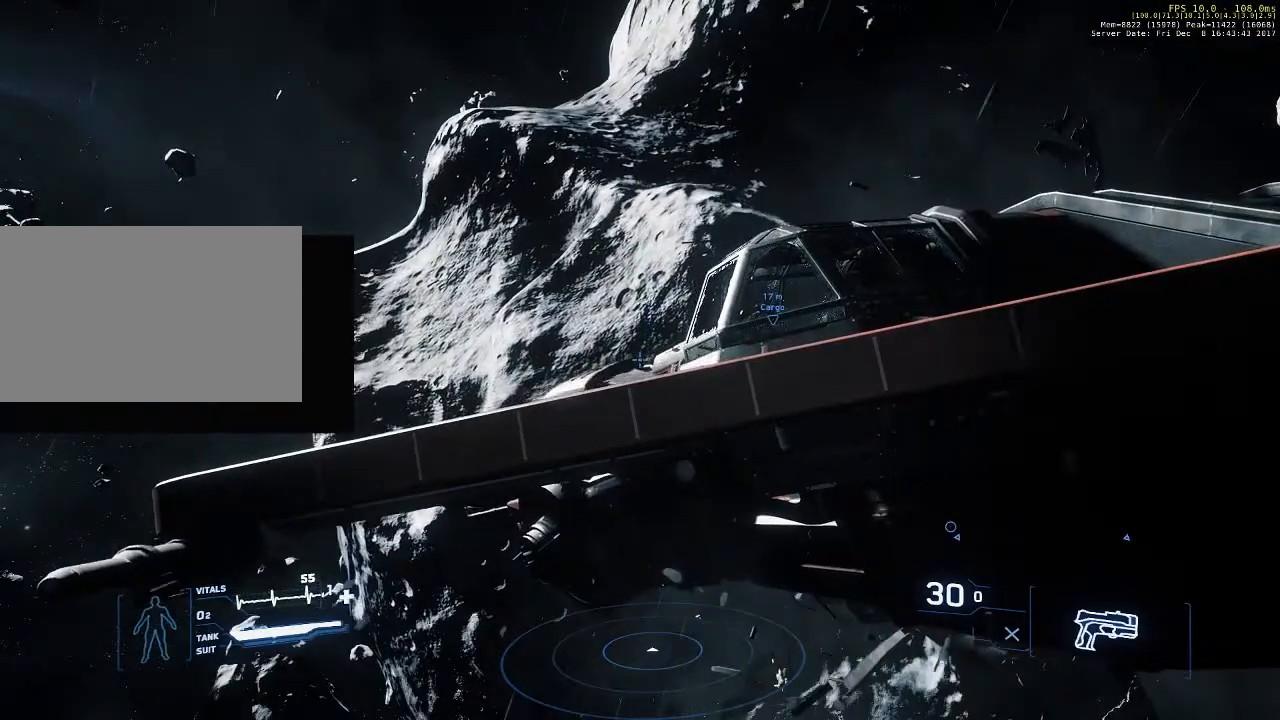
{"keys": ["space", "w"], "mouse": [], "events": []}
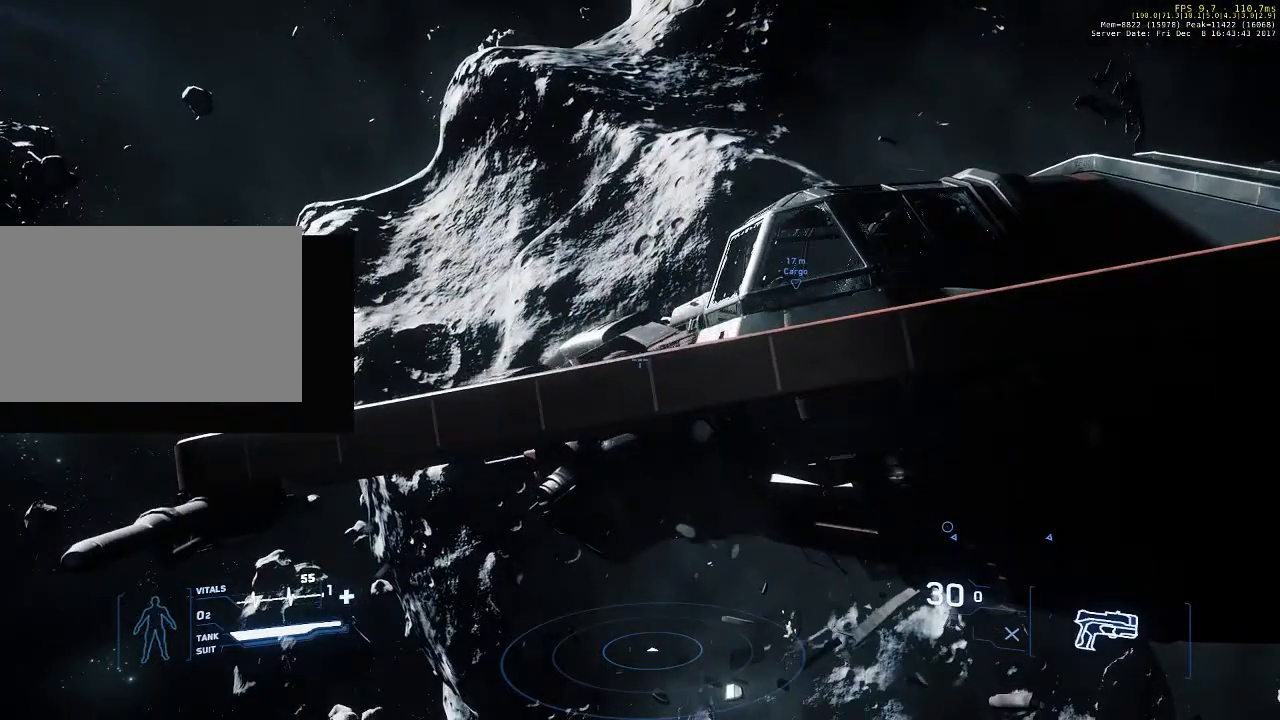
{"keys": ["w"], "mouse": [], "events": [[500, "space", "up"]]}
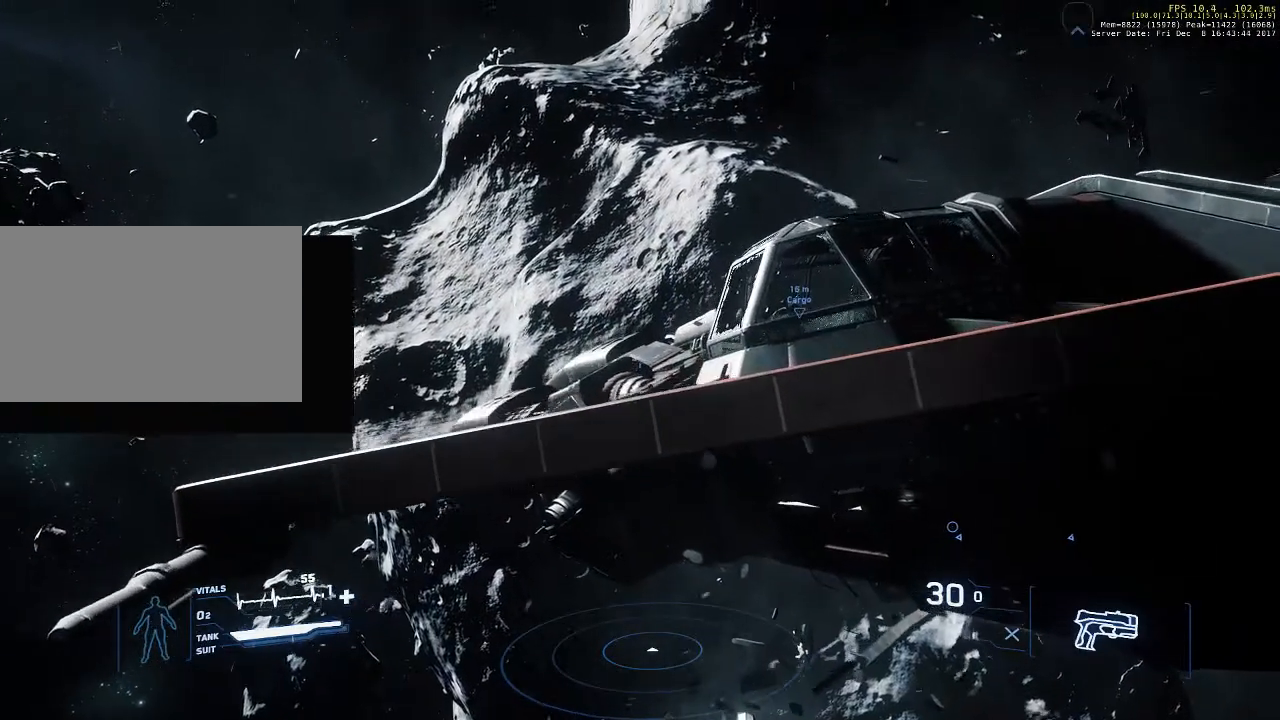
{"keys": ["w"], "mouse": [], "events": []}
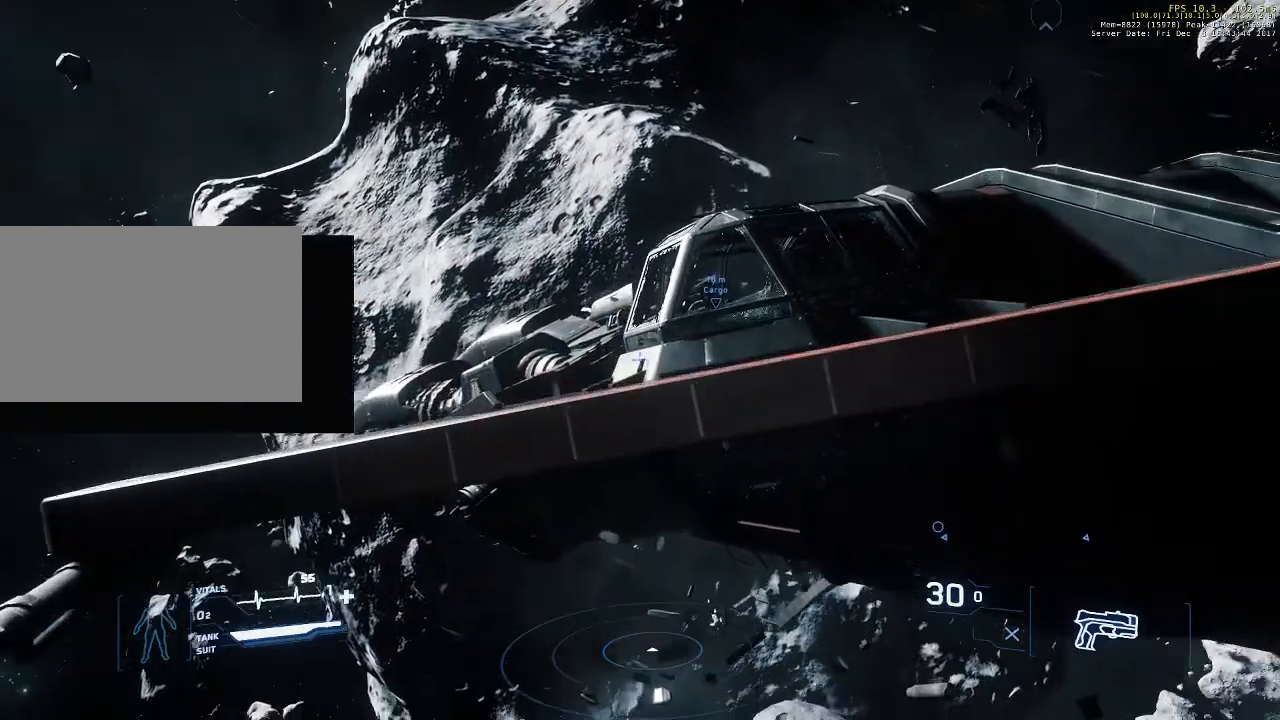
{"keys": ["space", "w"], "mouse": [], "events": [[367, "space", "down"]]}
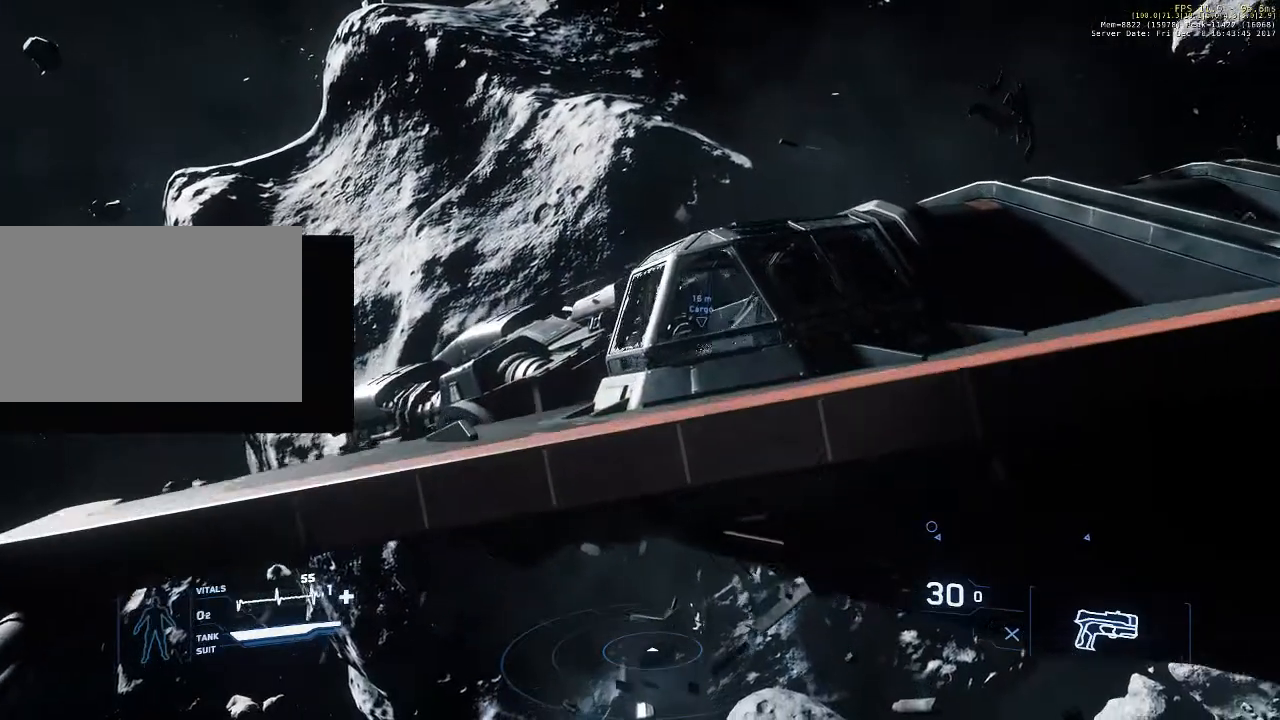
{"keys": [], "mouse": [], "events": [[100, "space", "up"], [500, "w", "up"]]}
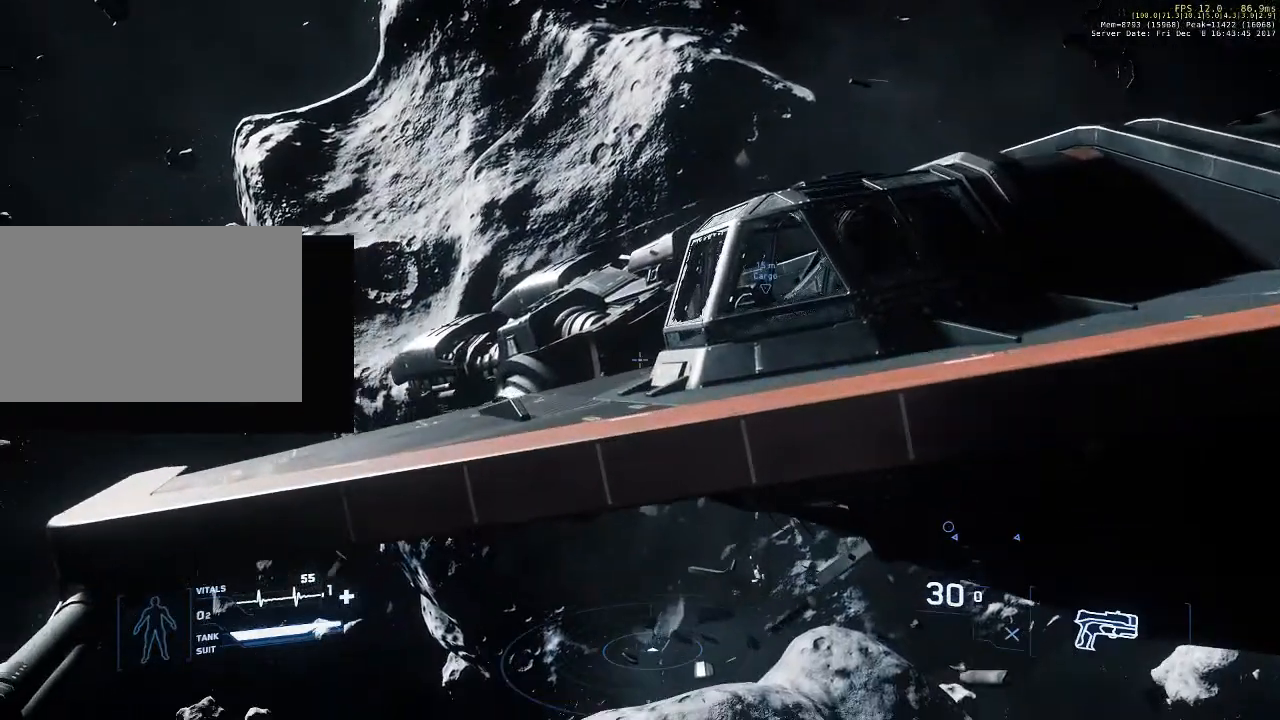
{"keys": [], "mouse": [], "events": []}
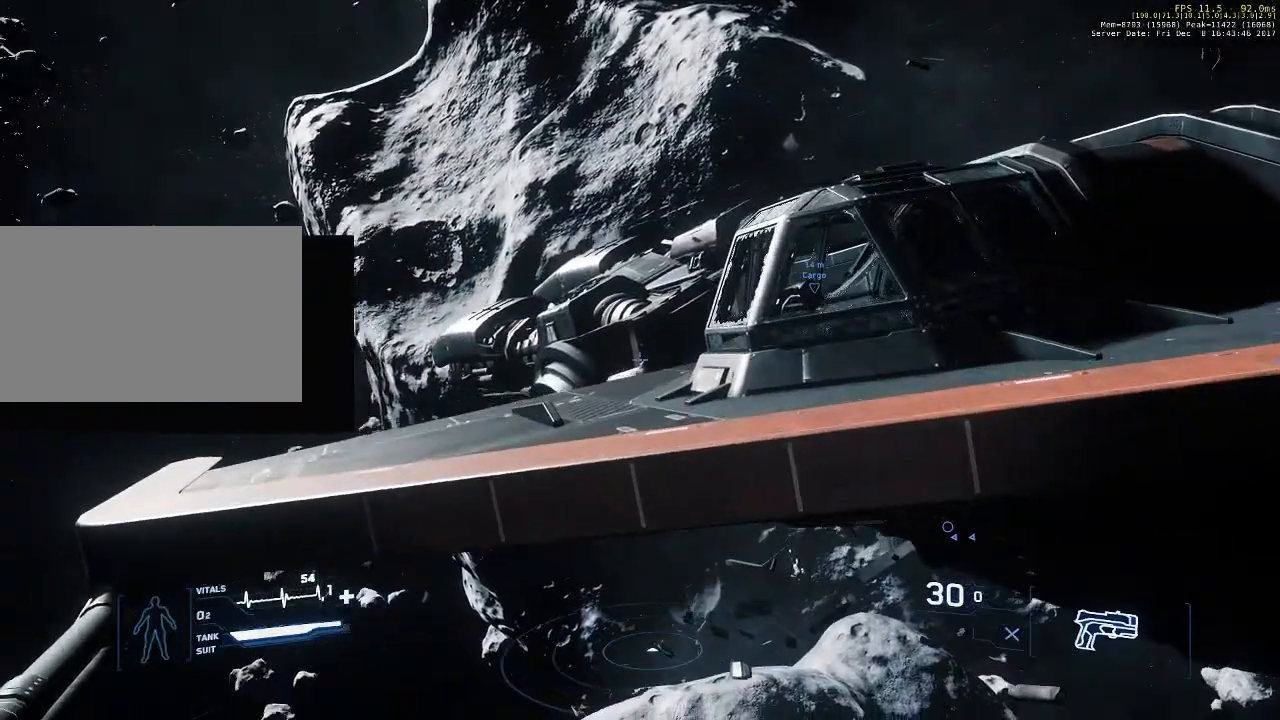
{"keys": [], "mouse": [], "events": []}
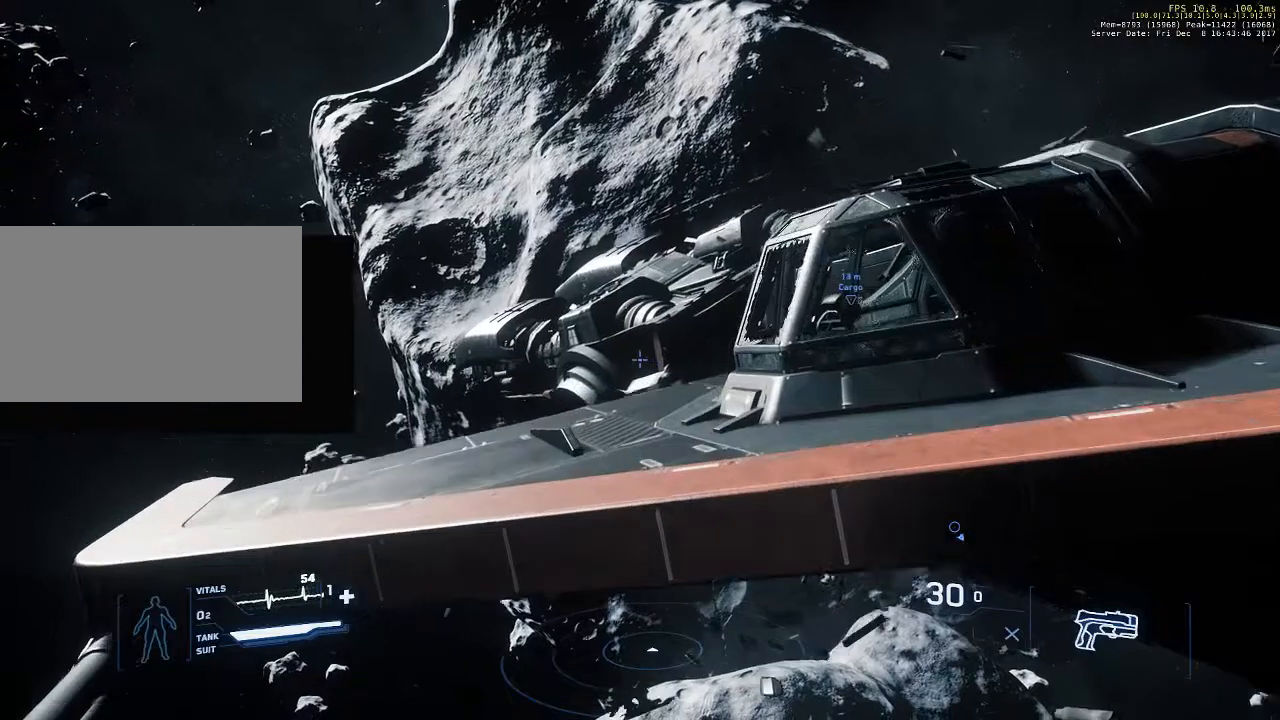
{"keys": [], "mouse": [], "events": []}
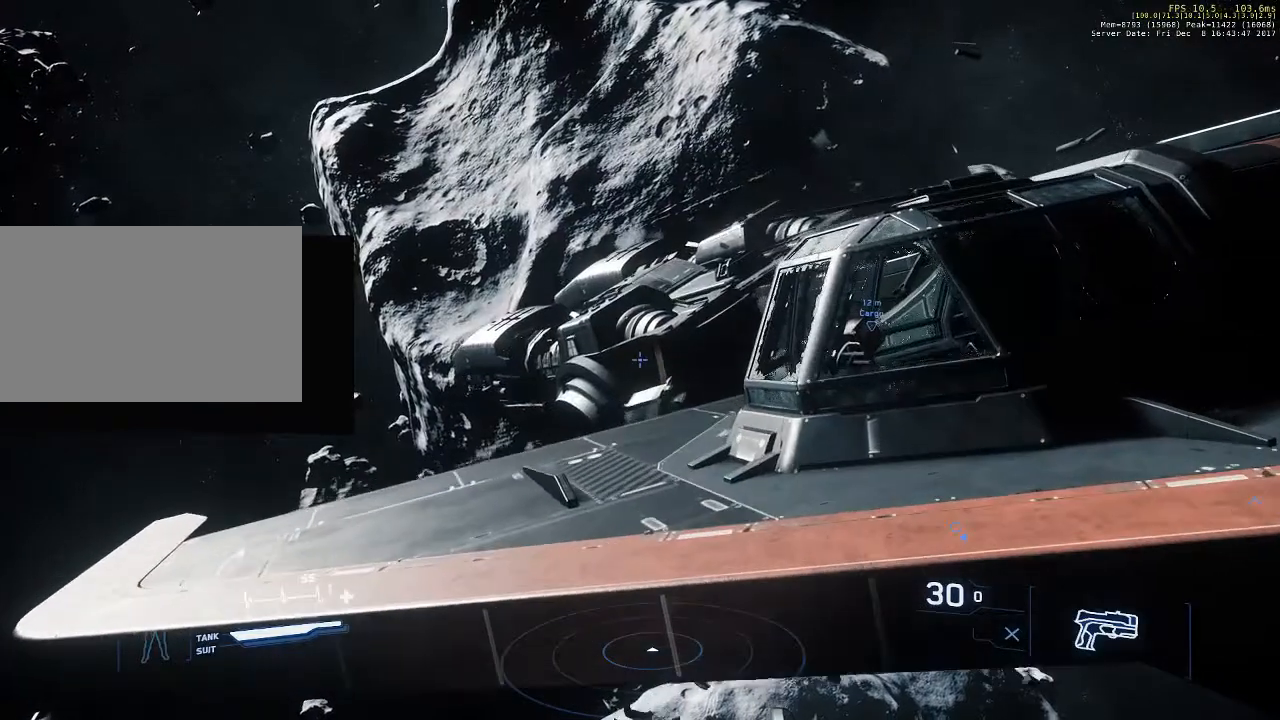
{"keys": [], "mouse": [], "events": []}
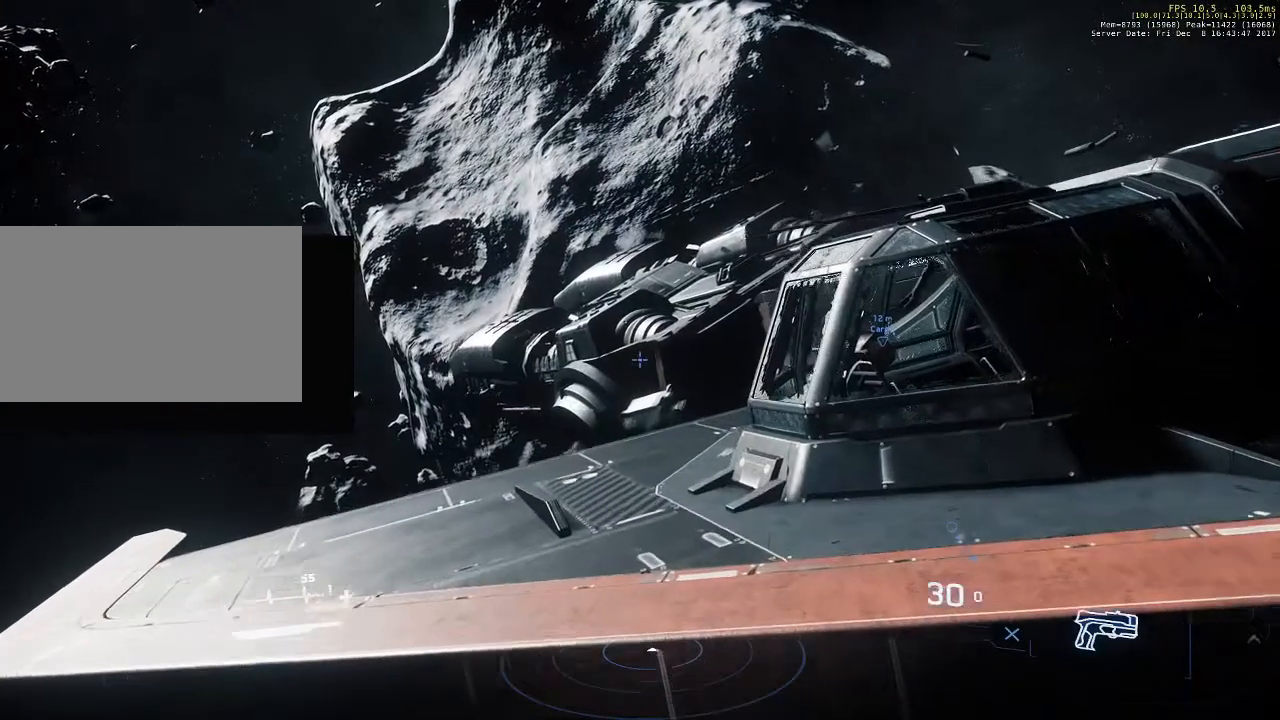
{"keys": ["w"], "mouse": [], "events": [[300, "w", "down"]]}
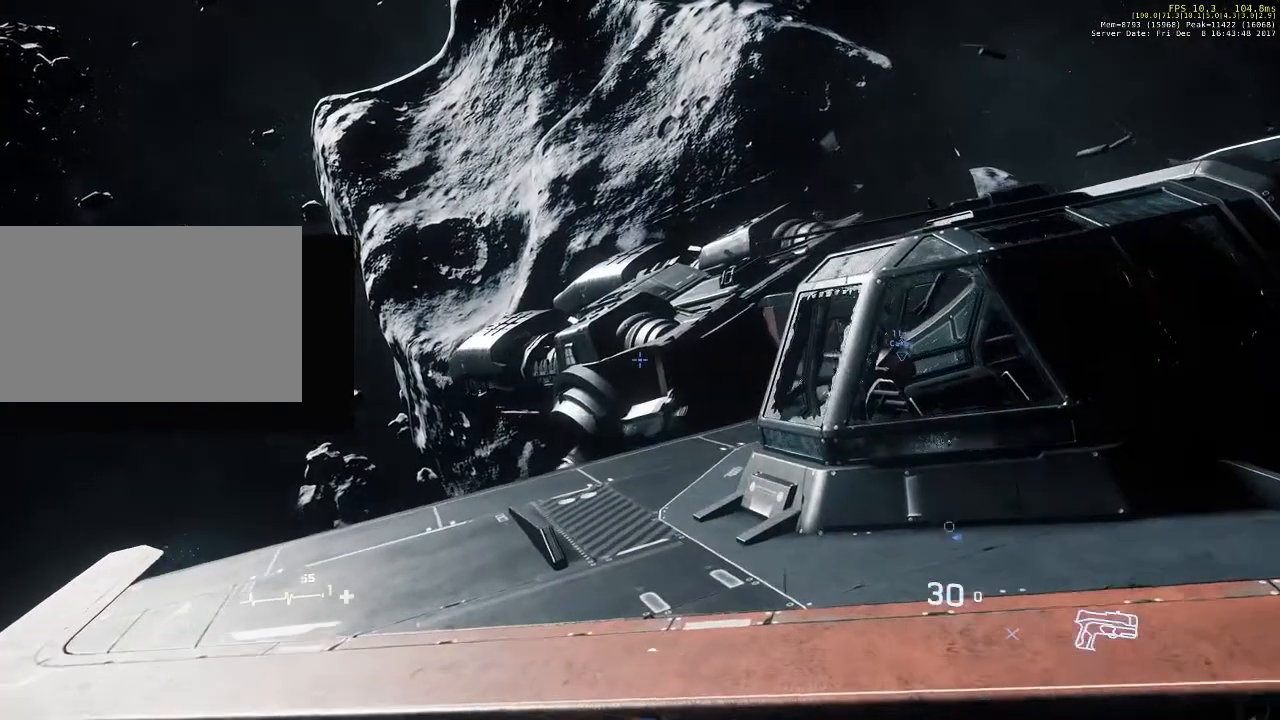
{"keys": ["w"], "mouse": [], "events": []}
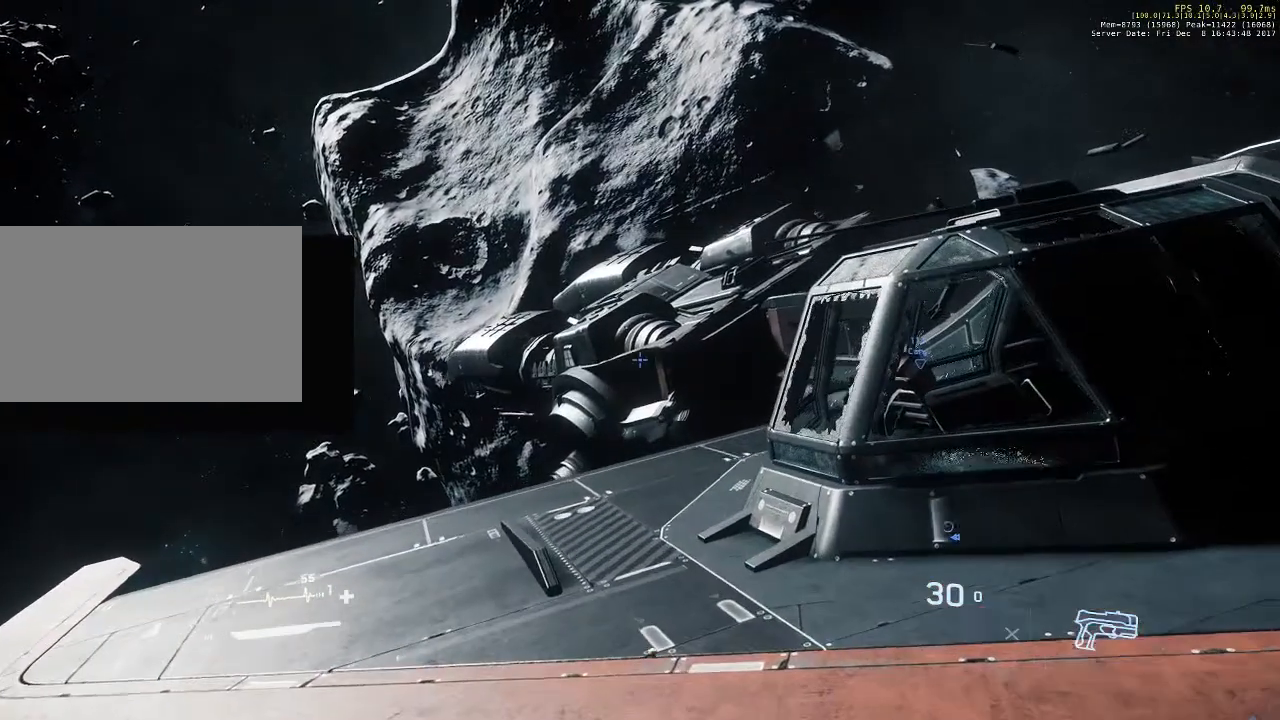
{"keys": ["w"], "mouse": [], "events": []}
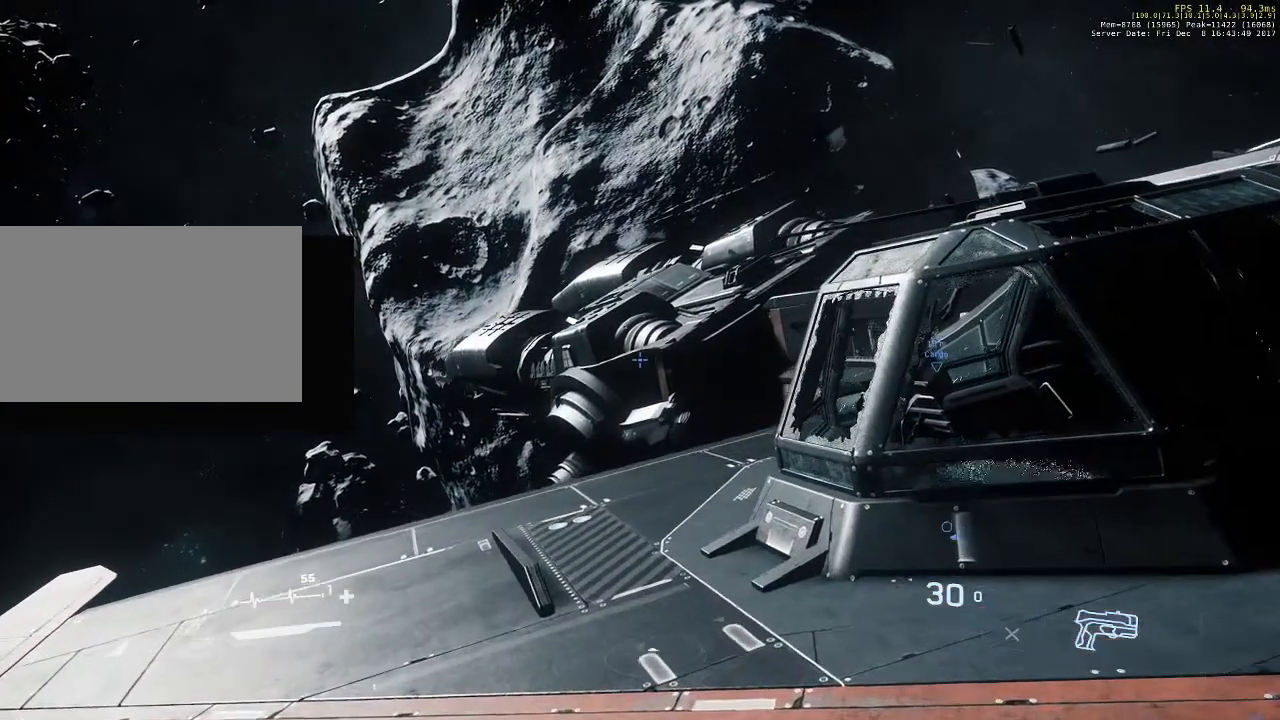
{"keys": [], "mouse": [], "events": [[267, "w", "up"]]}
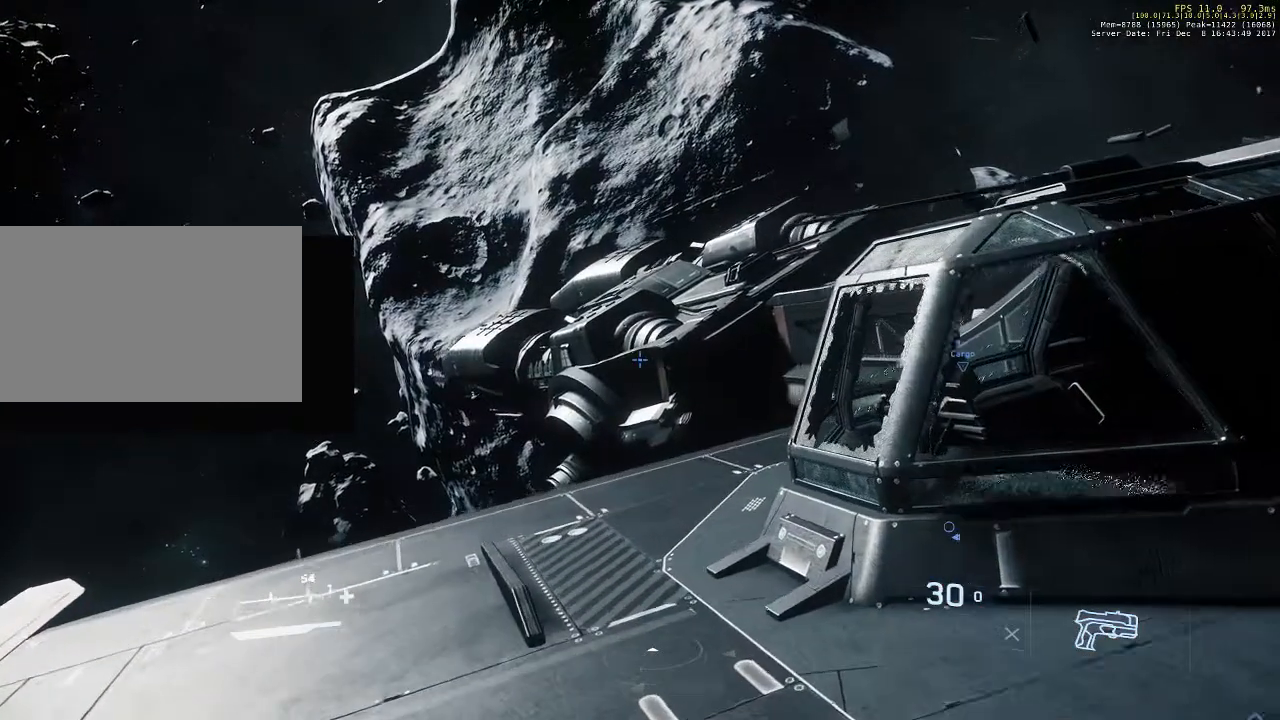
{"keys": [], "mouse": [], "events": []}
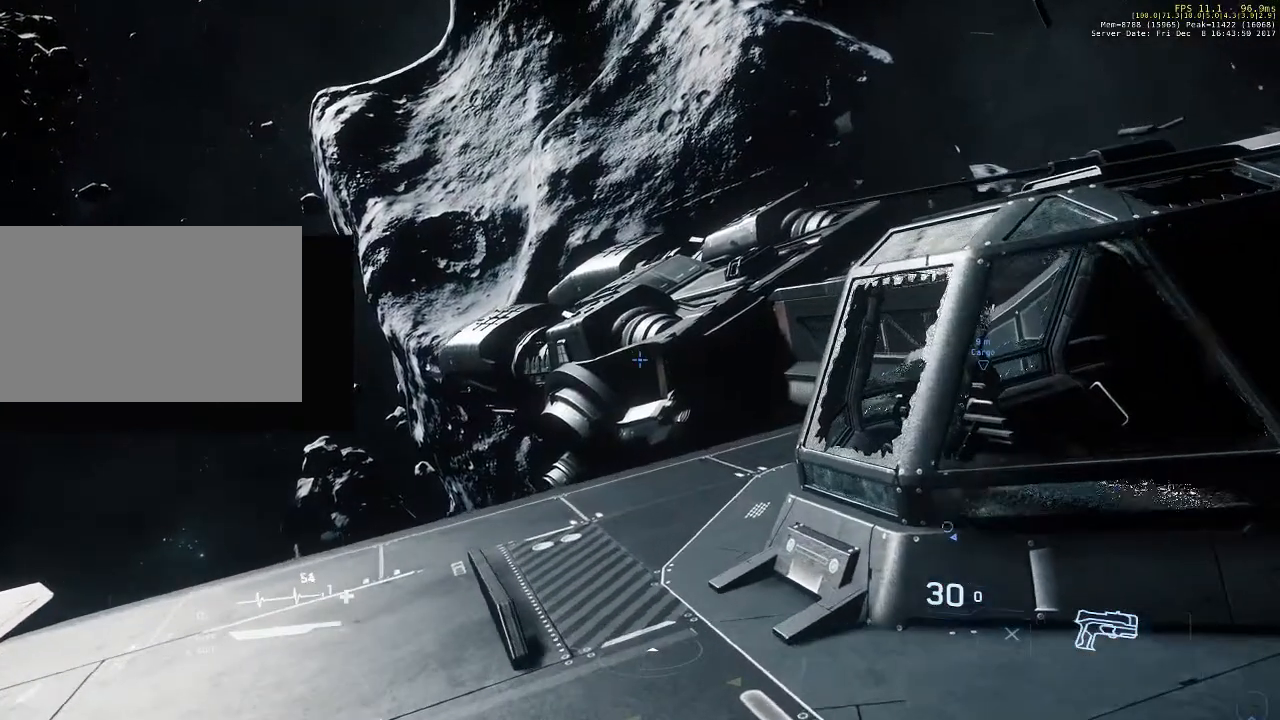
{"keys": [], "mouse": [], "events": []}
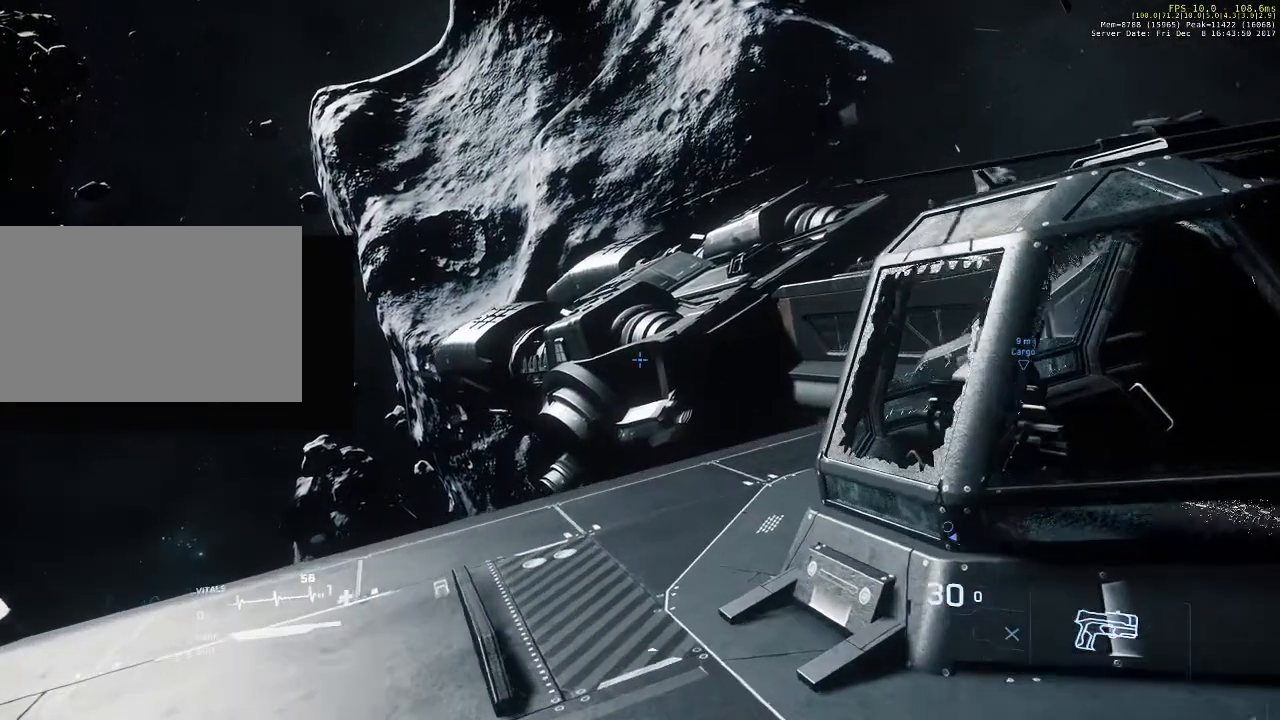
{"keys": [], "mouse": [], "events": []}
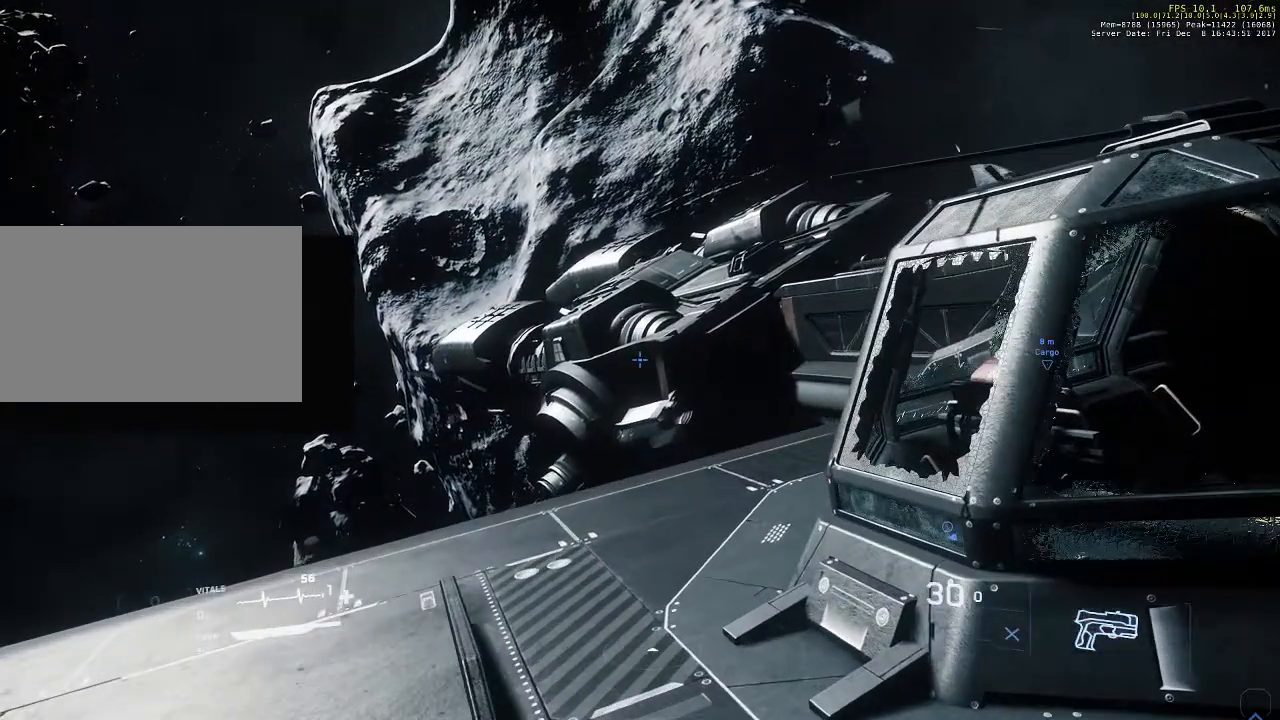
{"keys": [], "mouse": [], "events": []}
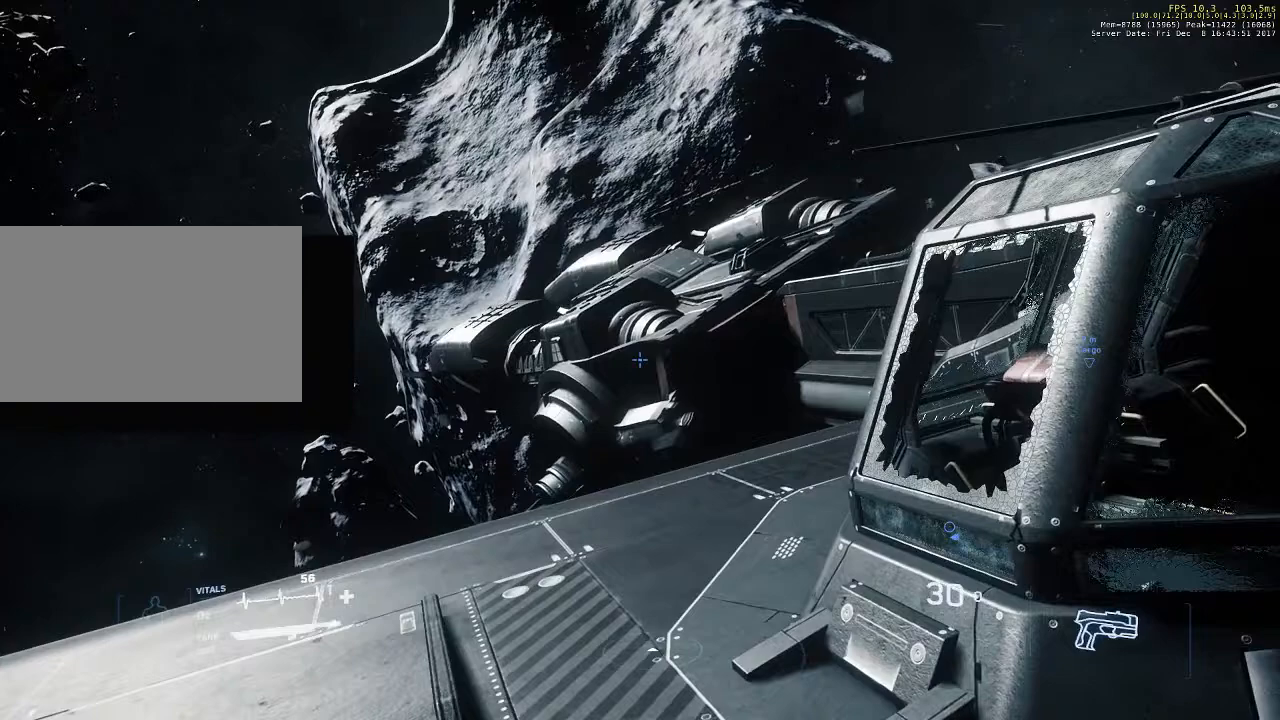
{"keys": [], "mouse": [], "events": []}
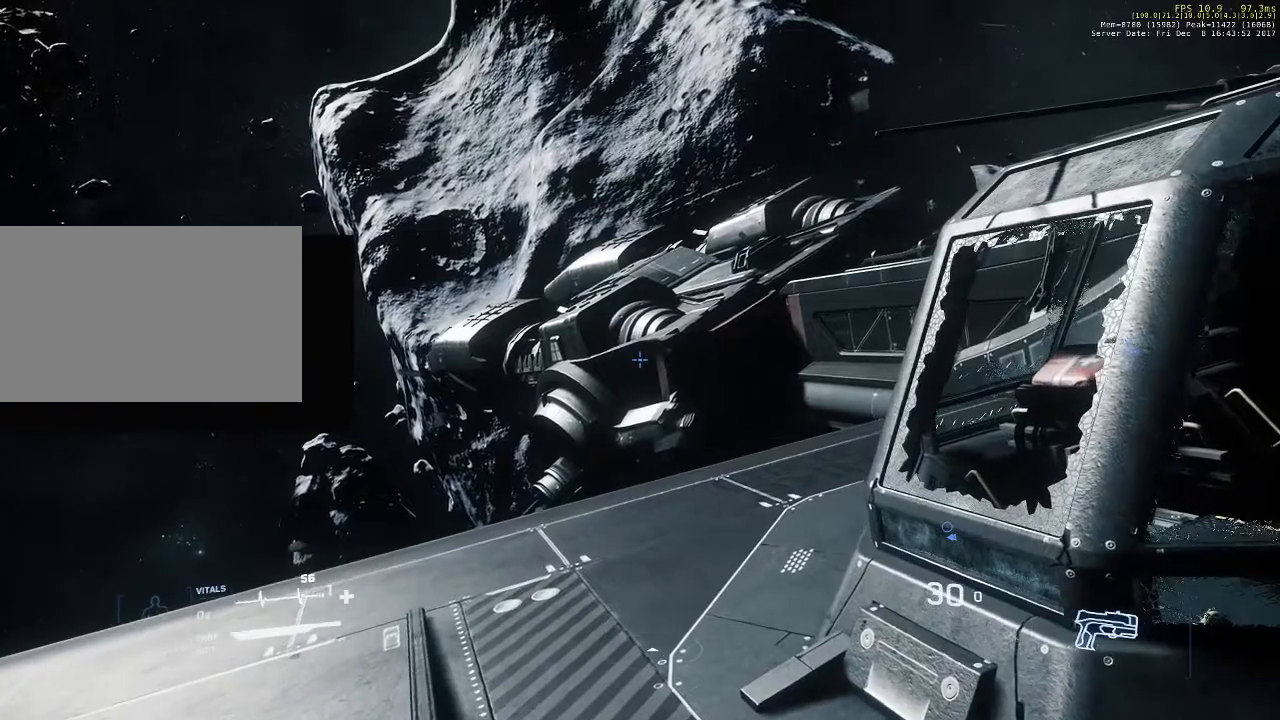
{"keys": ["w"], "mouse": [], "events": [[300, "w", "down"]]}